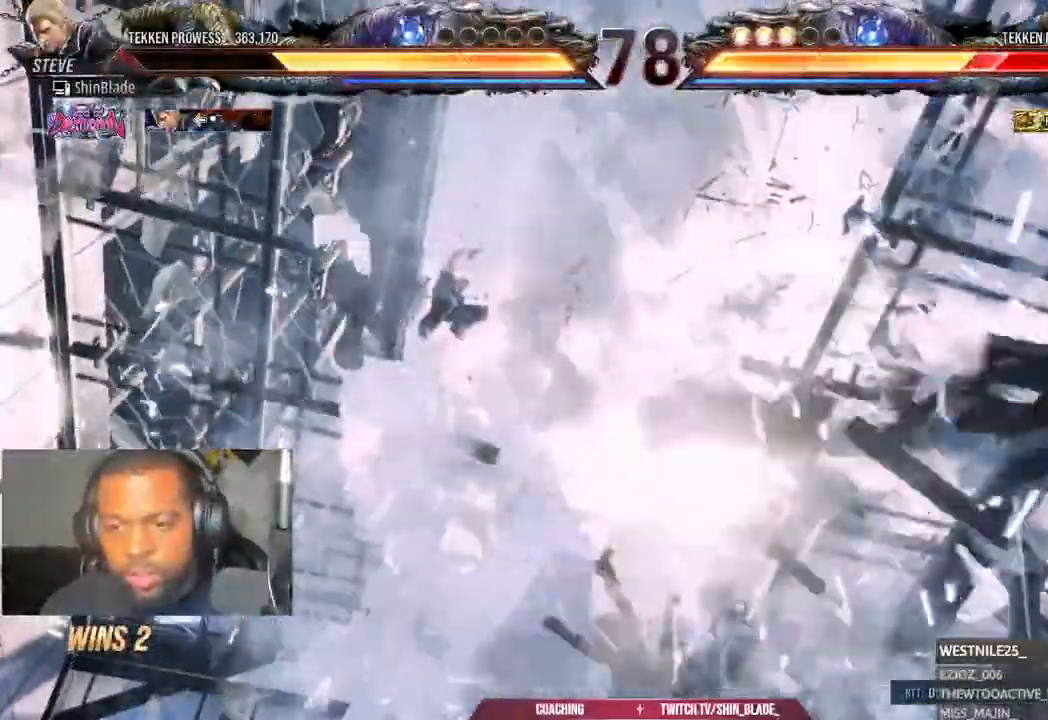
Gameplay with a controller (PlayStation layout); each line is a JSON object with the inputs held at the frame after it. "events" lists button and stick changes between this image and that frame as [ms after this image, input, new state], when the widget could be followed in between.
{"buttons": ["TRIANGLE"], "left_stick": "center", "right_stick": "left"}
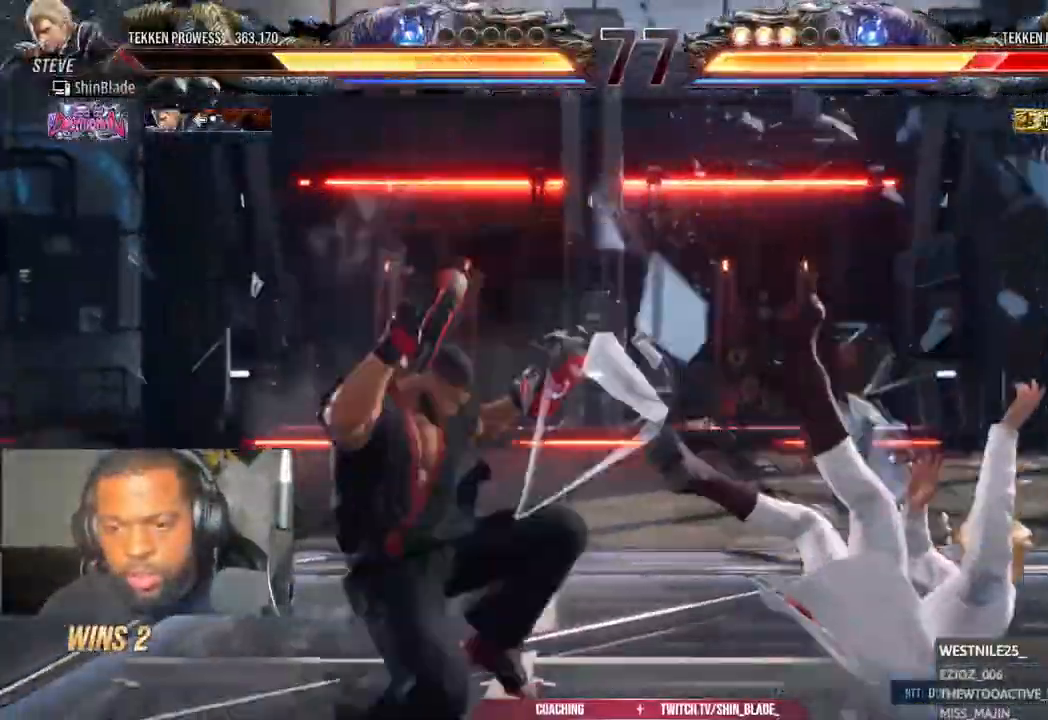
{"buttons": ["TRIANGLE", "DPAD_UP", "DPAD_LEFT"], "left_stick": "center", "right_stick": "center", "events": [[17, "DPAD_RIGHT", "down"], [83, "right_stick", "center"], [283, "TRIANGLE", "up"], [317, "DPAD_RIGHT", "up"], [400, "DPAD_LEFT", "down"], [400, "DPAD_UP", "down"], [433, "TRIANGLE", "down"]]}
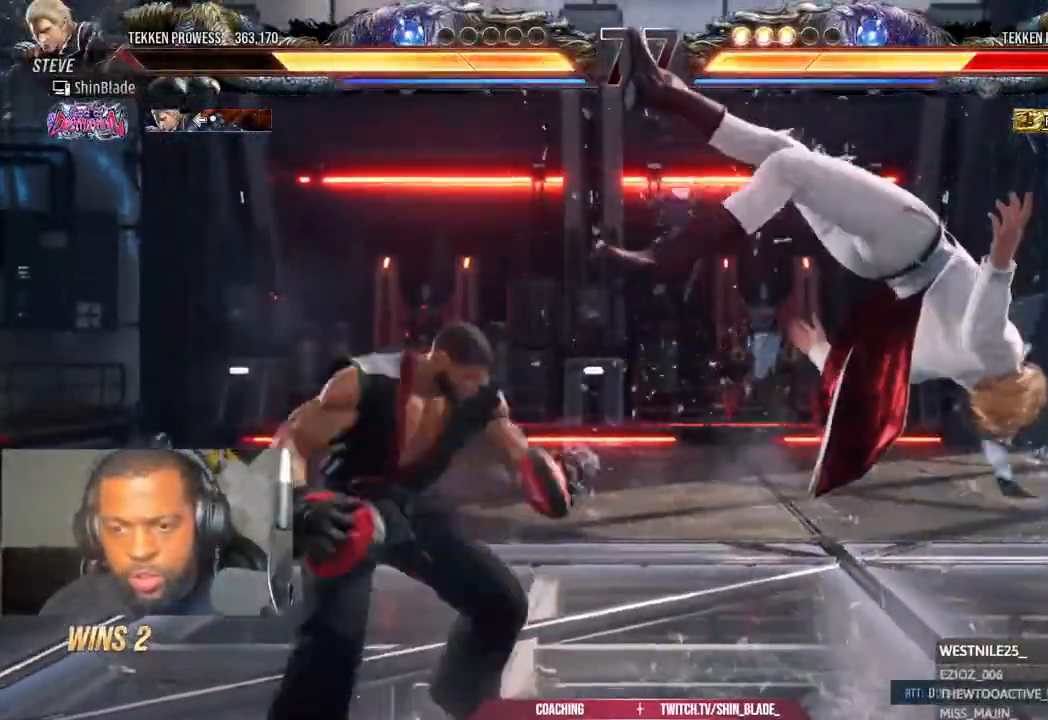
{"buttons": ["DPAD_LEFT"], "left_stick": "center", "right_stick": "up"}
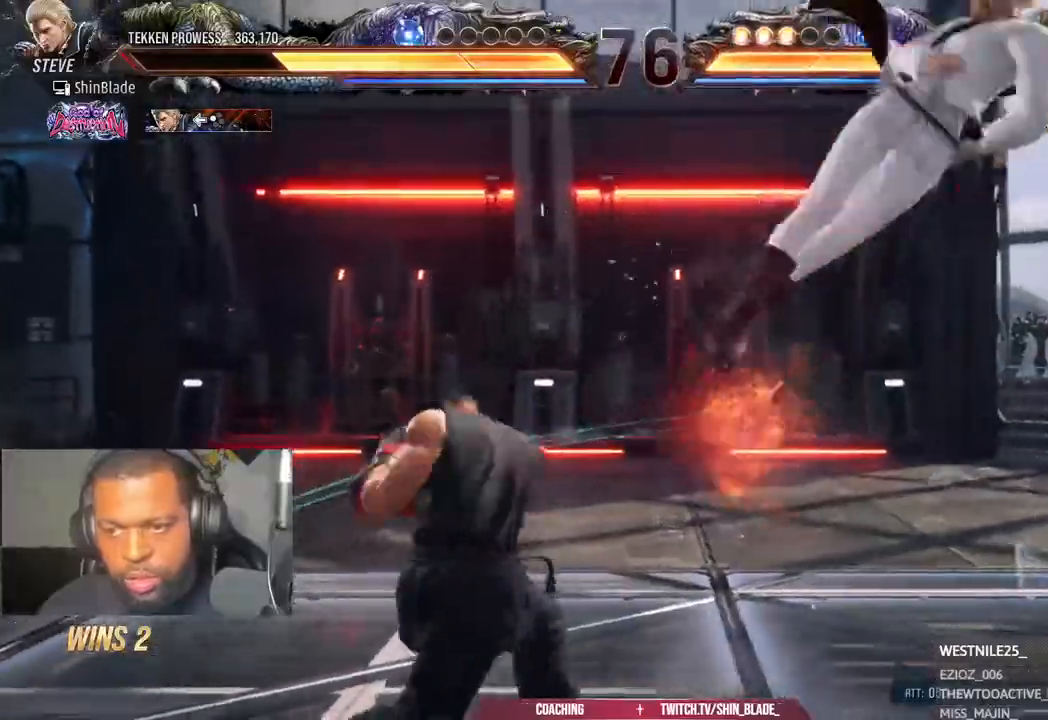
{"buttons": [], "left_stick": "center", "right_stick": "up", "events": [[83, "DPAD_LEFT", "up"], [83, "R1", "down"], [183, "R1", "up"], [233, "R1", "down"], [317, "R1", "up"], [383, "R1", "down"], [483, "R1", "up"]]}
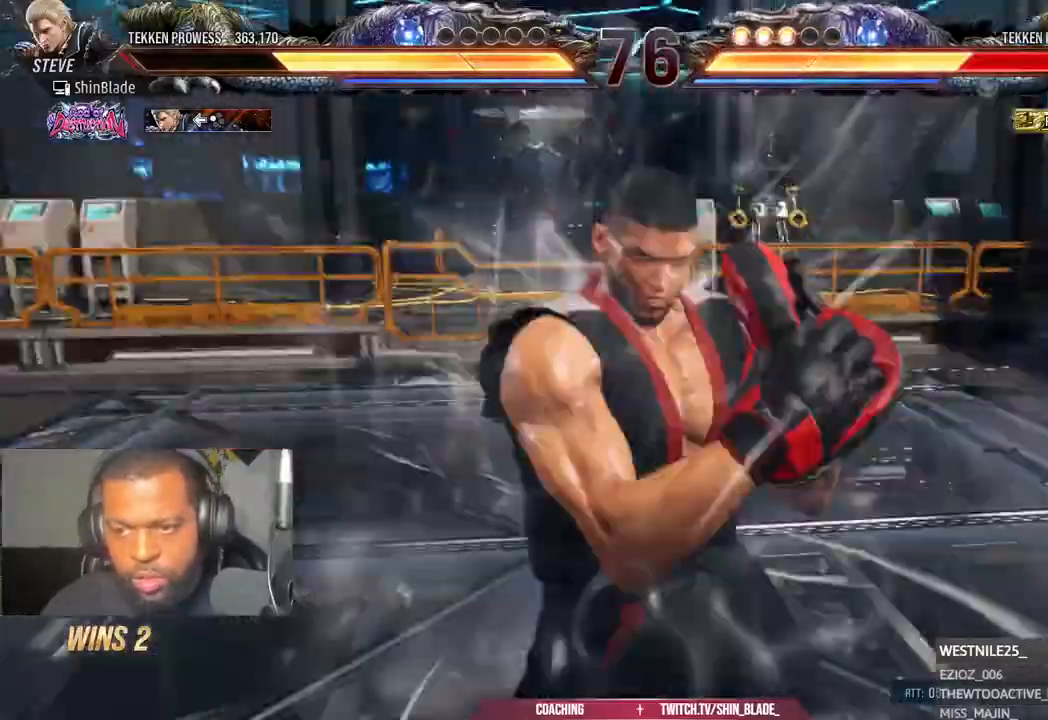
{"buttons": [], "left_stick": "center", "right_stick": "up", "events": [[17, "R1", "down"], [133, "R1", "up"], [183, "R1", "down"], [283, "R1", "up"], [367, "R1", "down"], [483, "R1", "up"]]}
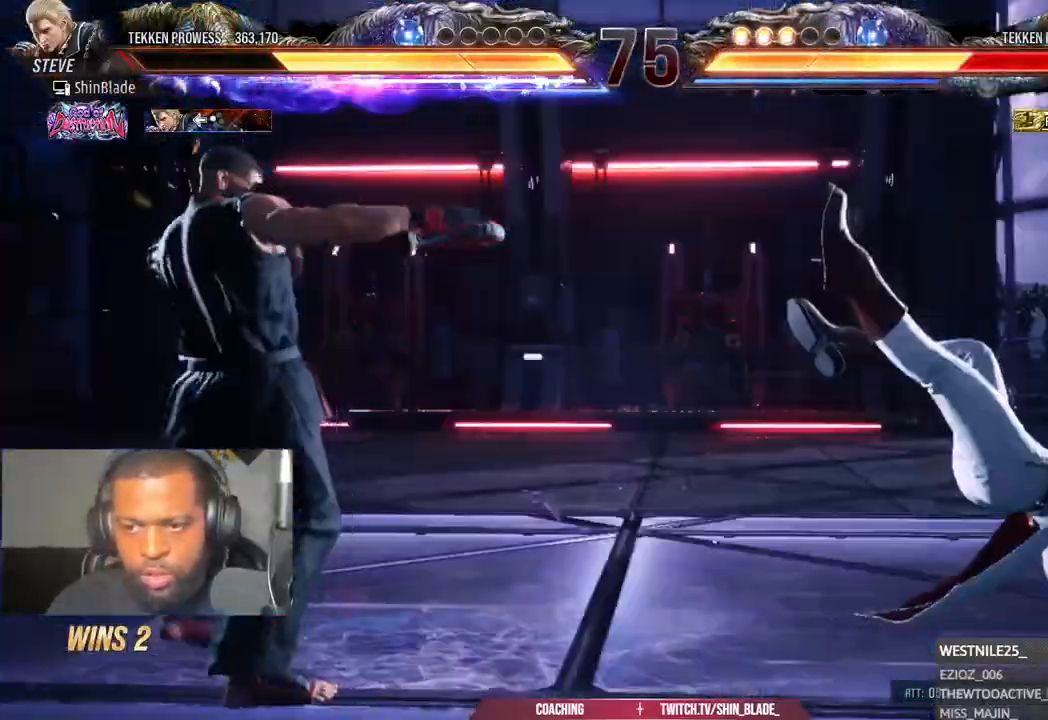
{"buttons": [], "left_stick": "center", "right_stick": "up", "events": [[50, "R1", "down"], [67, "DPAD_RIGHT", "down"], [183, "R1", "up"], [250, "DPAD_RIGHT", "up"]]}